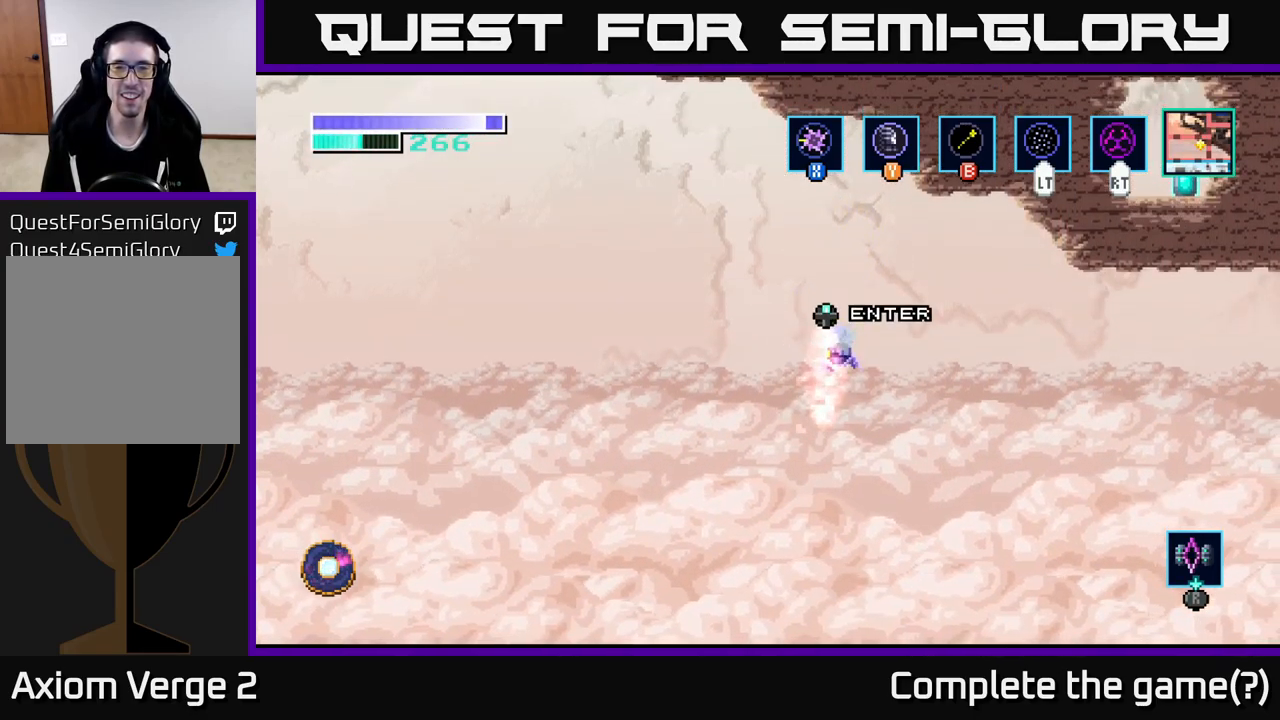
Gameplay with a controller (Xbox layout); each line is a JSON object with the inputs held at the frame after it. "events" lists button and stick changes between this image and that frame as [ms after this image, input, new state], when the widget could be followed in between.
{"buttons": ["A"], "left_stick": "up-left", "right_stick": "center", "events": [[34, "left_stick", "center"], [117, "left_stick", "up"], [267, "left_stick", "right"], [434, "left_stick", "up-left"]]}
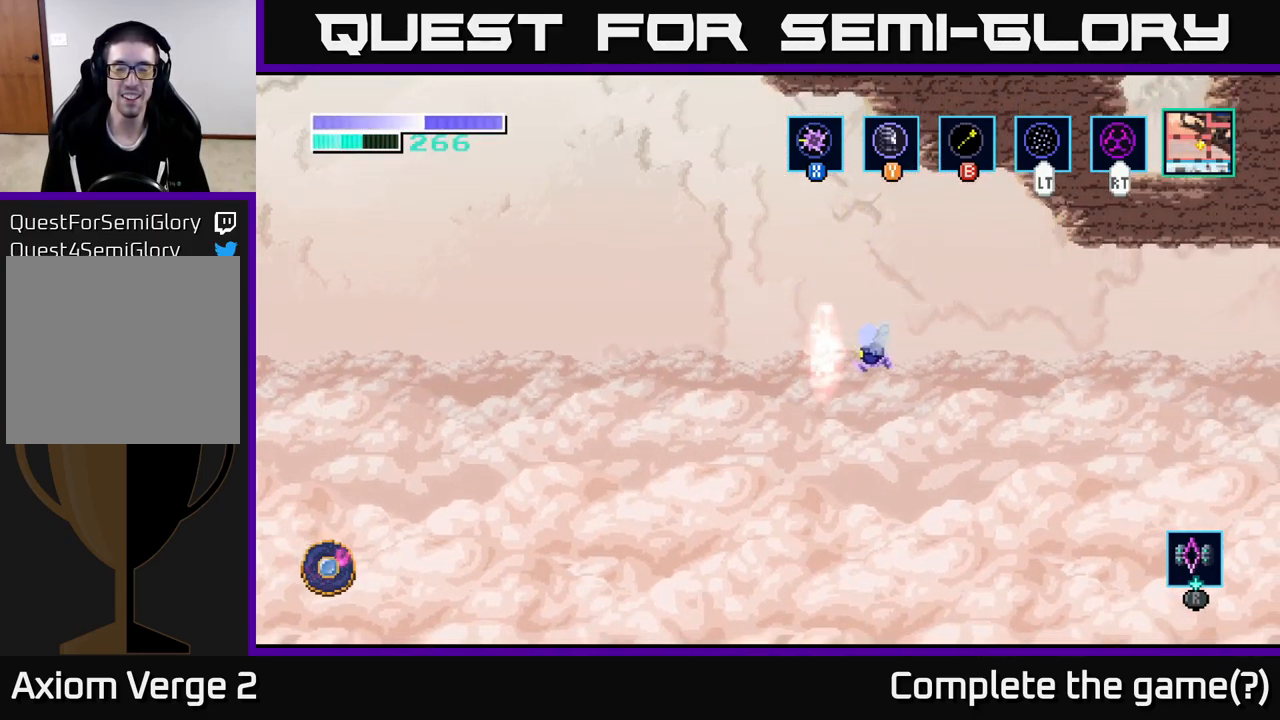
{"buttons": [], "left_stick": "left", "right_stick": "center", "events": [[100, "left_stick", "center"], [384, "left_stick", "left"], [500, "A", "up"]]}
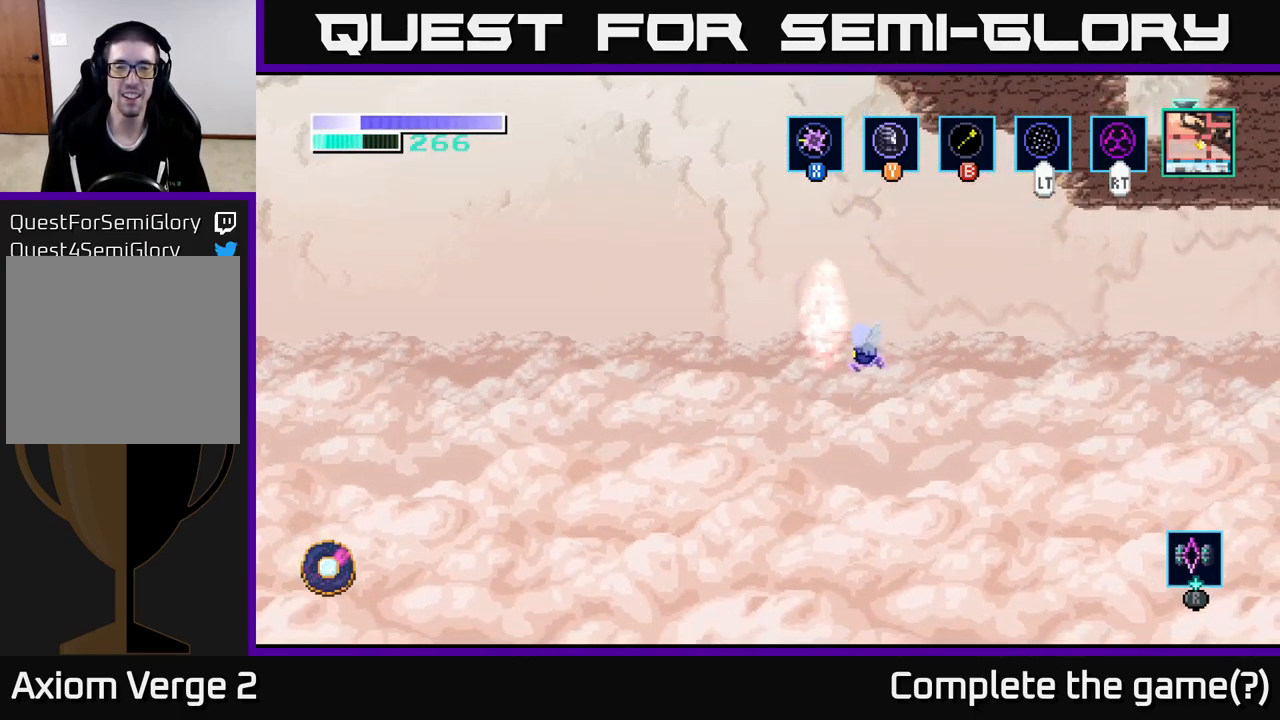
{"buttons": [], "left_stick": "up", "right_stick": "center", "events": [[34, "left_stick", "center"], [100, "left_stick", "up"], [167, "L2", "down"], [300, "L2", "up"]]}
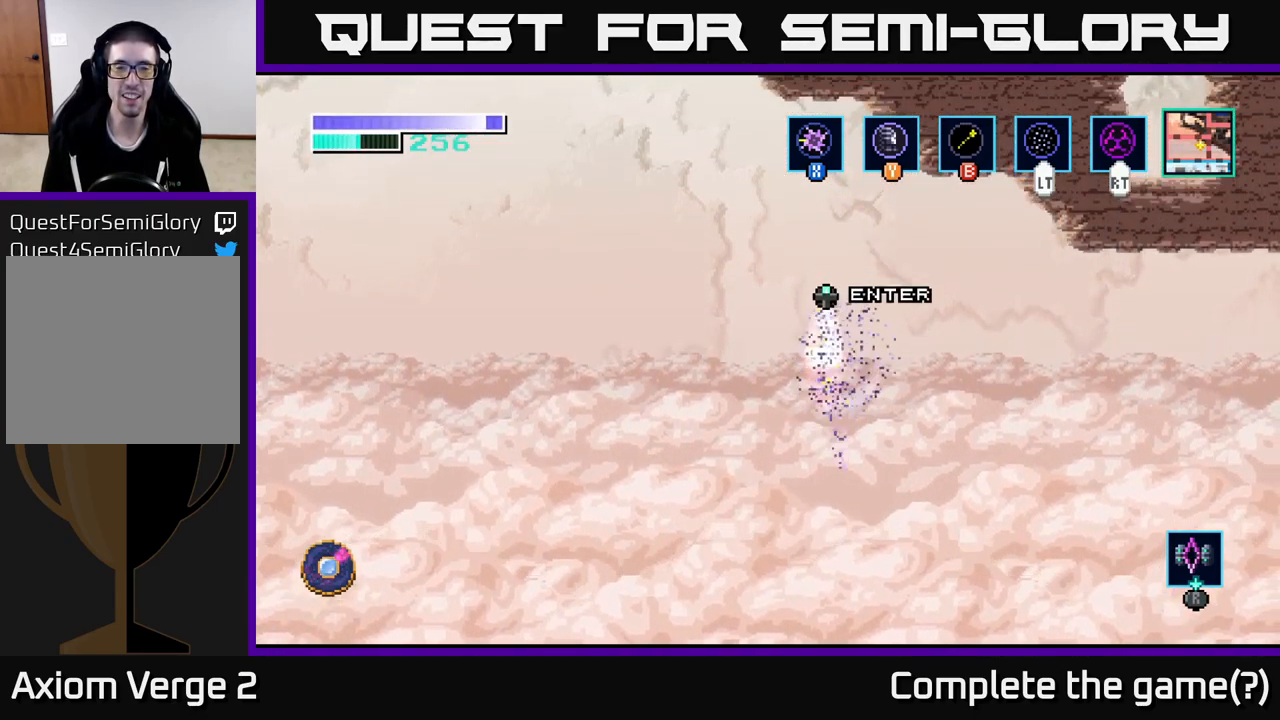
{"buttons": [], "left_stick": "center", "right_stick": "center", "events": [[184, "left_stick", "up-left"], [317, "L2", "down"], [317, "left_stick", "up"], [400, "L2", "up"], [417, "left_stick", "center"]]}
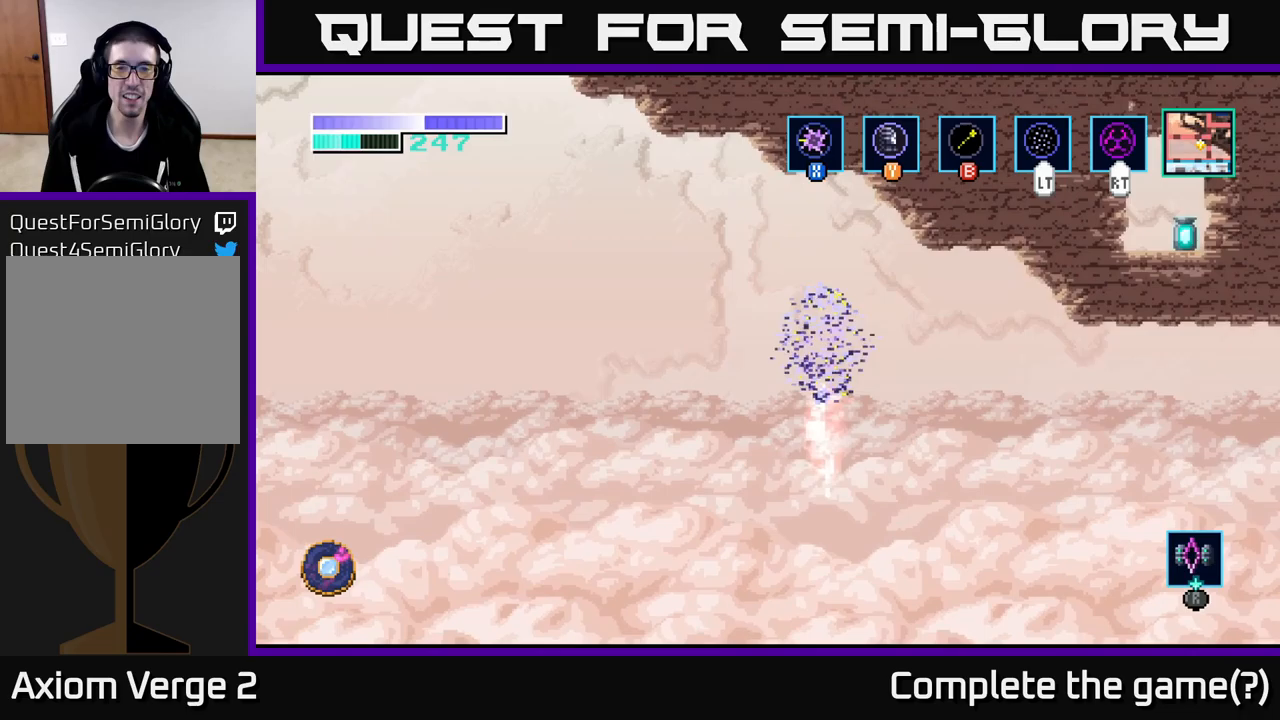
{"buttons": ["A"], "left_stick": "up", "right_stick": "center", "events": [[183, "left_stick", "up"], [266, "A", "down"], [316, "left_stick", "center"], [366, "left_stick", "up"]]}
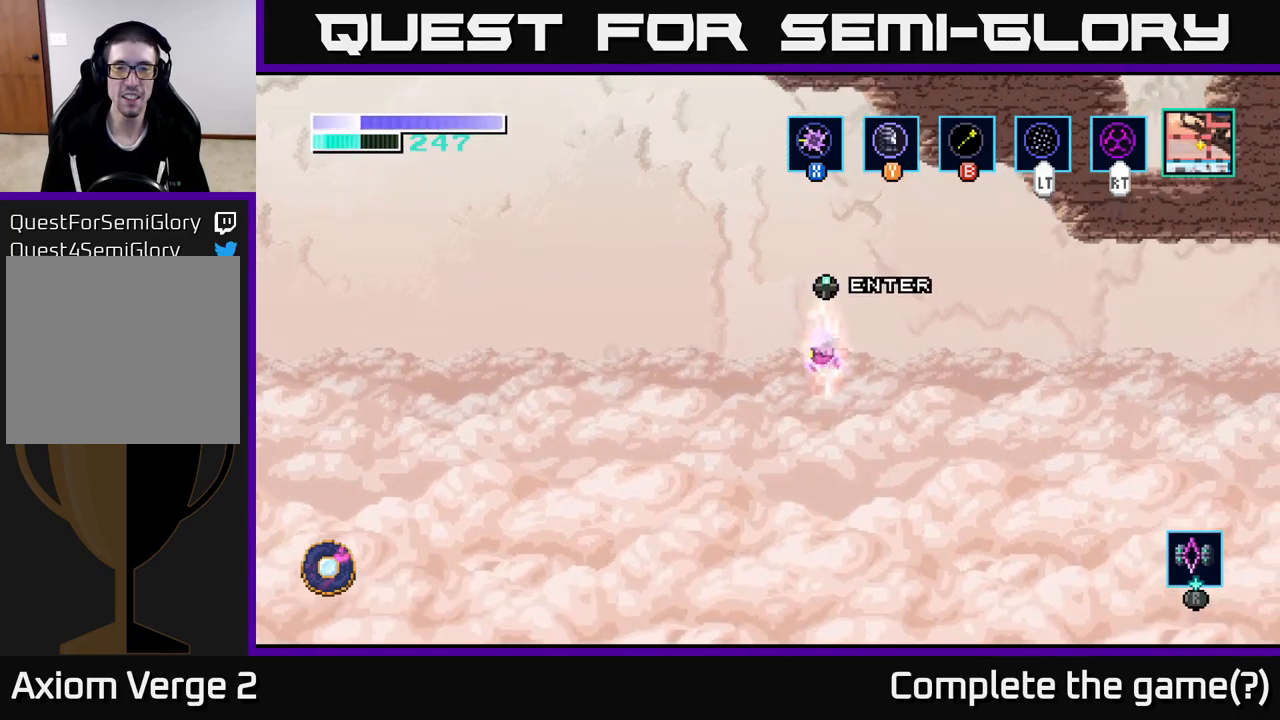
{"buttons": ["A"], "left_stick": "center", "right_stick": "center", "events": [[16, "left_stick", "center"], [133, "left_stick", "up"], [250, "left_stick", "center"], [316, "left_stick", "up"], [450, "left_stick", "center"]]}
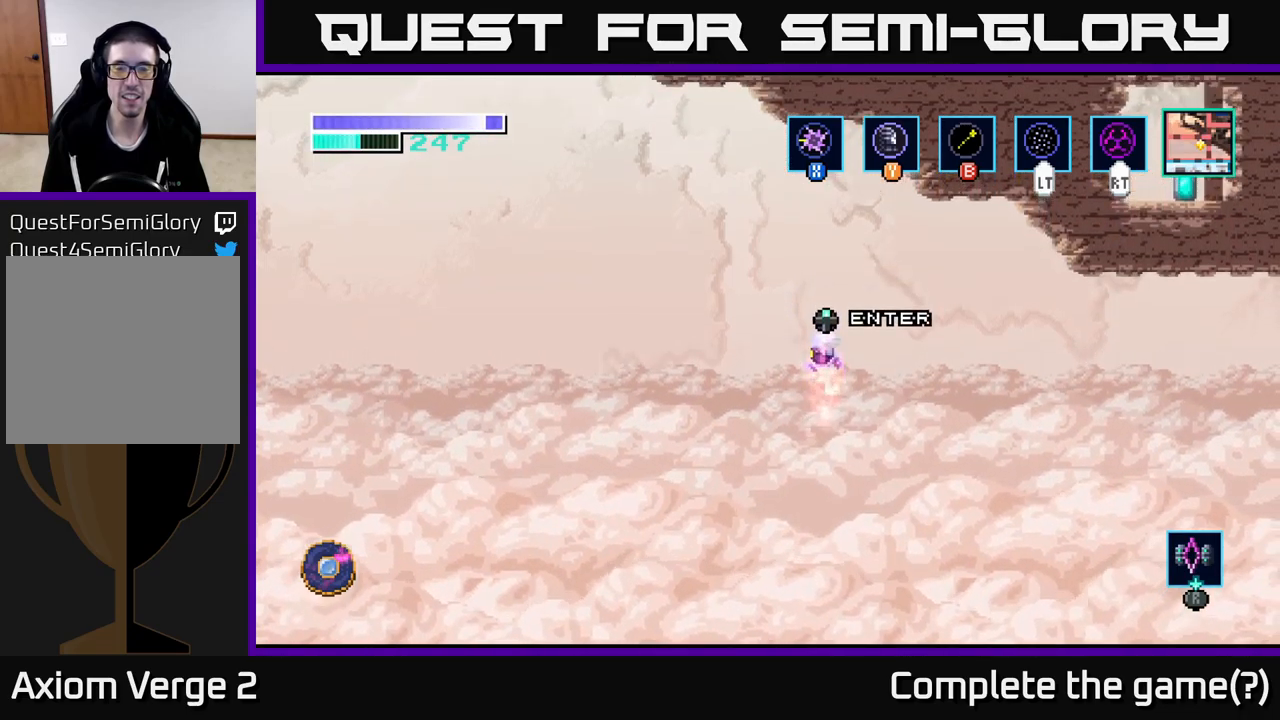
{"buttons": ["A"], "left_stick": "up", "right_stick": "center", "events": [[16, "left_stick", "up"], [133, "left_stick", "center"], [200, "left_stick", "up"], [350, "left_stick", "center"], [433, "left_stick", "up"]]}
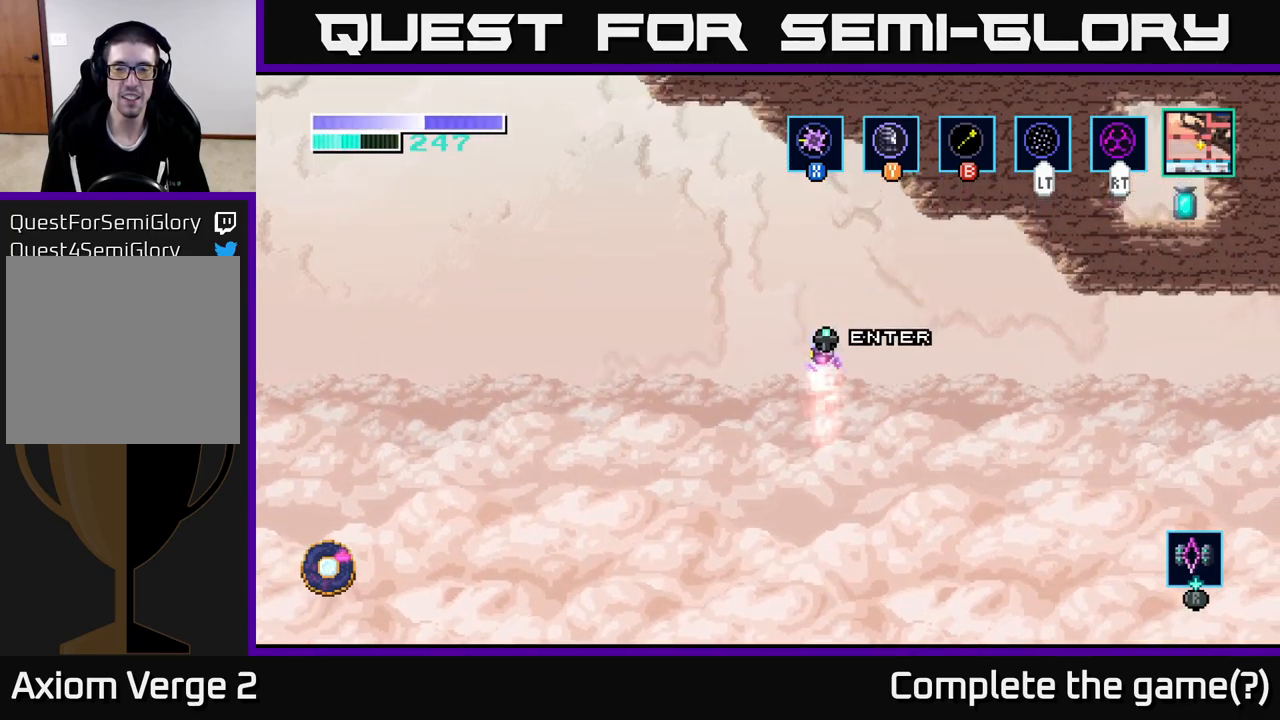
{"buttons": ["A"], "left_stick": "up", "right_stick": "center", "events": [[50, "A", "up"], [116, "L2", "down"], [216, "A", "down"], [233, "L2", "up"]]}
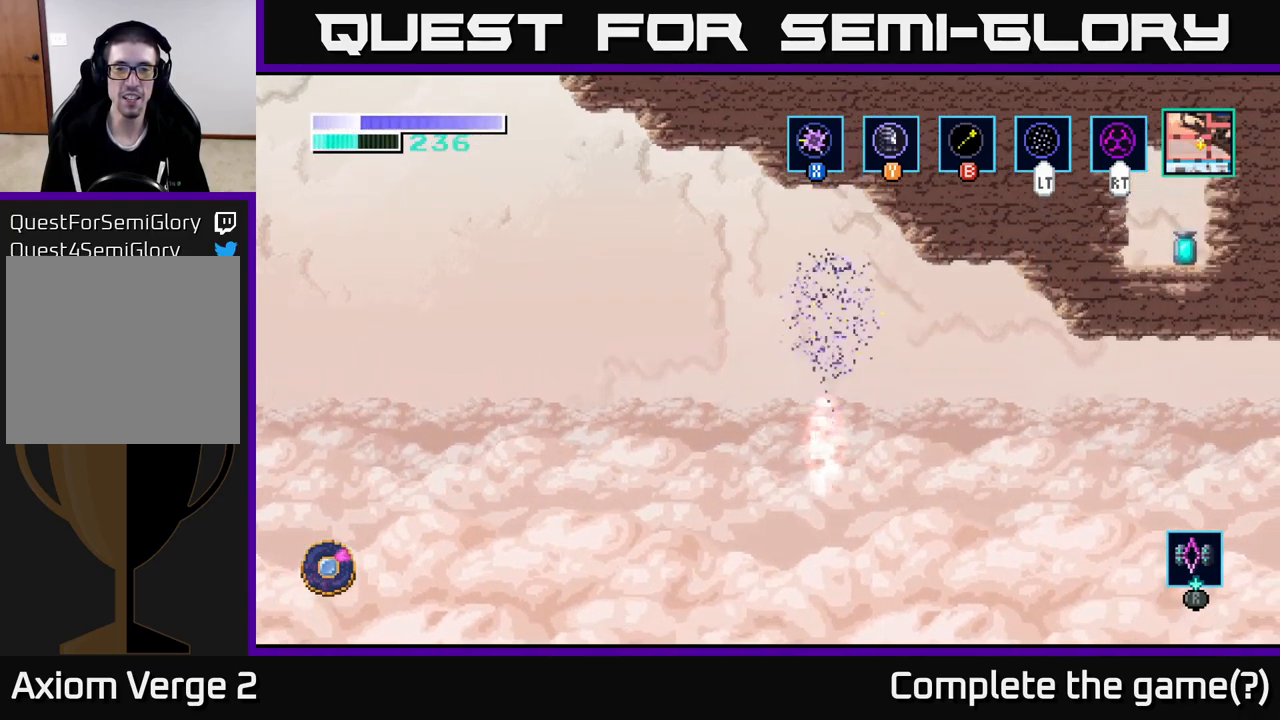
{"buttons": ["A"], "left_stick": "up", "right_stick": "center", "events": [[66, "A", "up"], [250, "L2", "down"], [350, "A", "down"], [366, "L2", "up"]]}
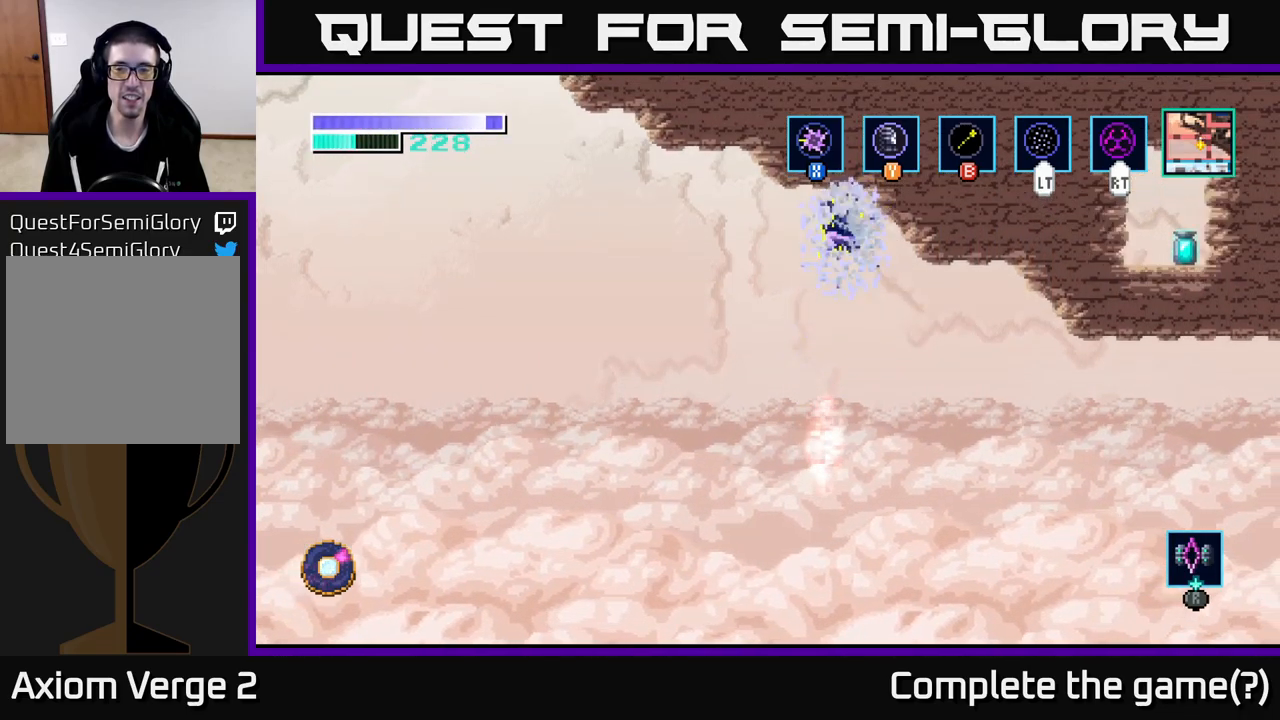
{"buttons": ["R1"], "left_stick": "center", "right_stick": "center", "events": [[16, "A", "up"], [150, "R1", "down"], [333, "left_stick", "center"]]}
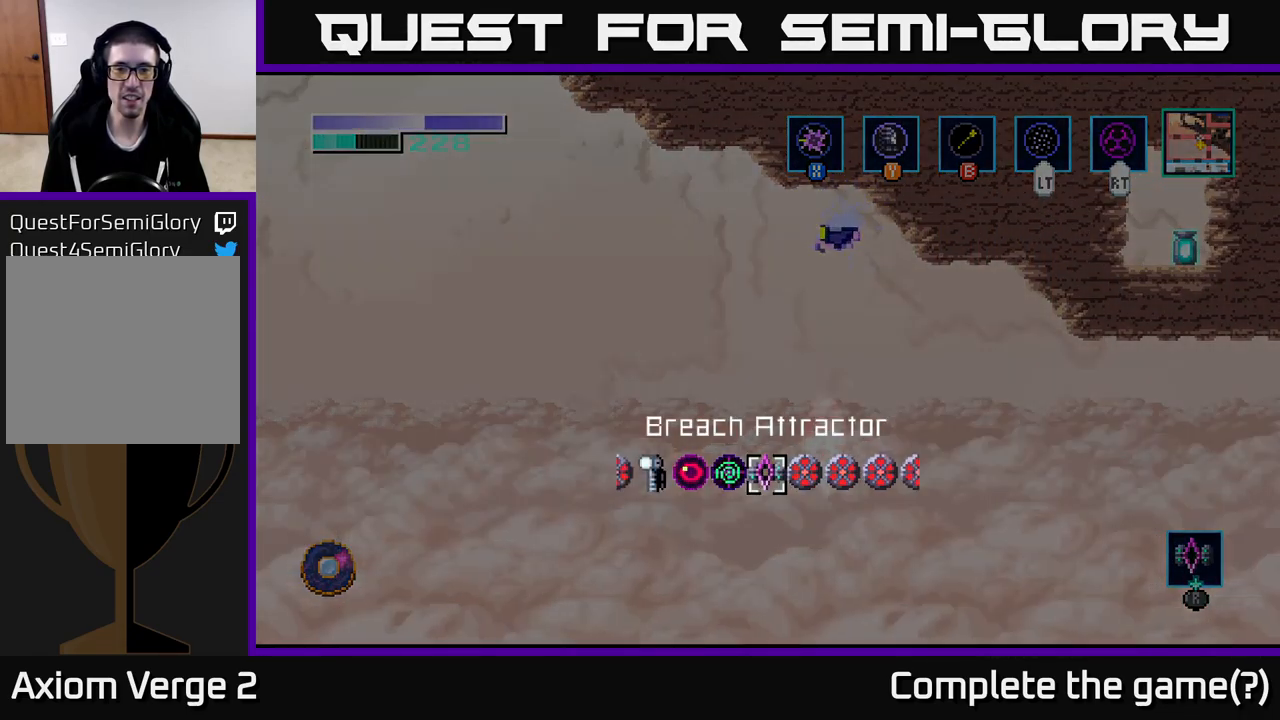
{"buttons": ["R1"], "left_stick": "center", "right_stick": "center", "events": [[116, "left_stick", "right"], [233, "left_stick", "center"], [316, "left_stick", "left"], [450, "left_stick", "center"]]}
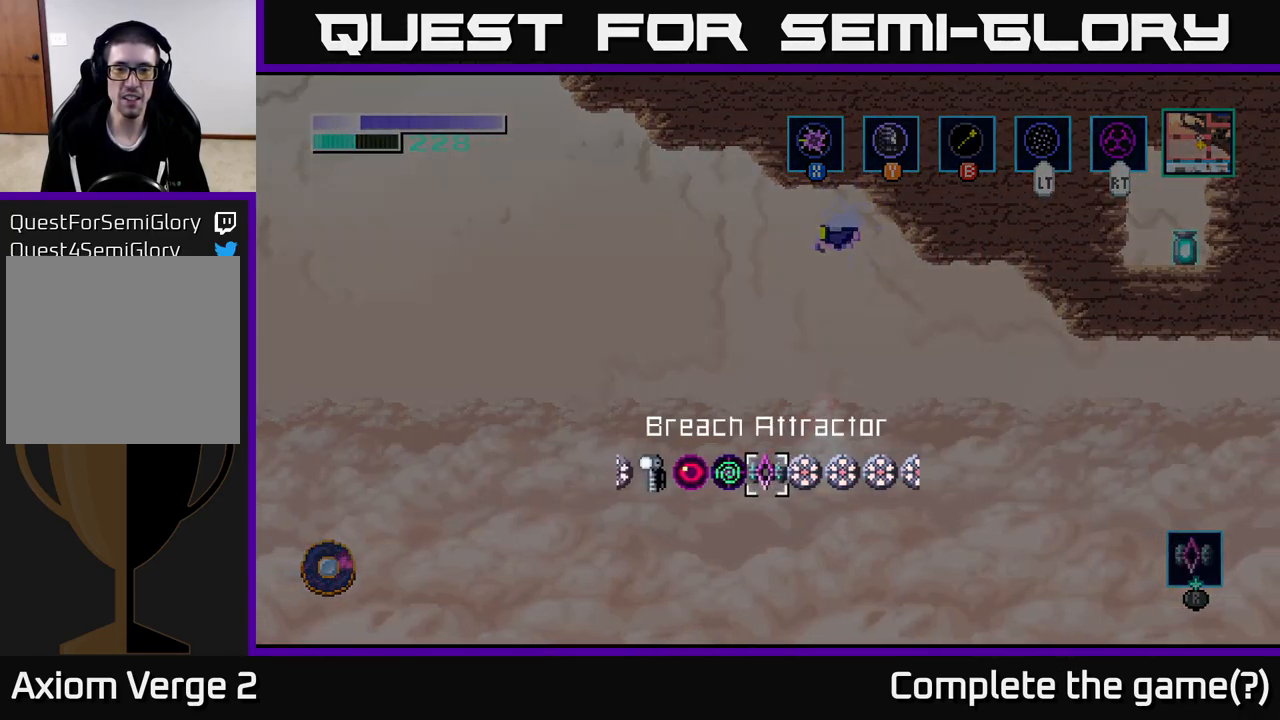
{"buttons": [], "left_stick": "center", "right_stick": "center", "events": [[33, "left_stick", "left"], [183, "left_stick", "center"], [250, "left_stick", "left"], [400, "R1", "up"], [400, "left_stick", "center"]]}
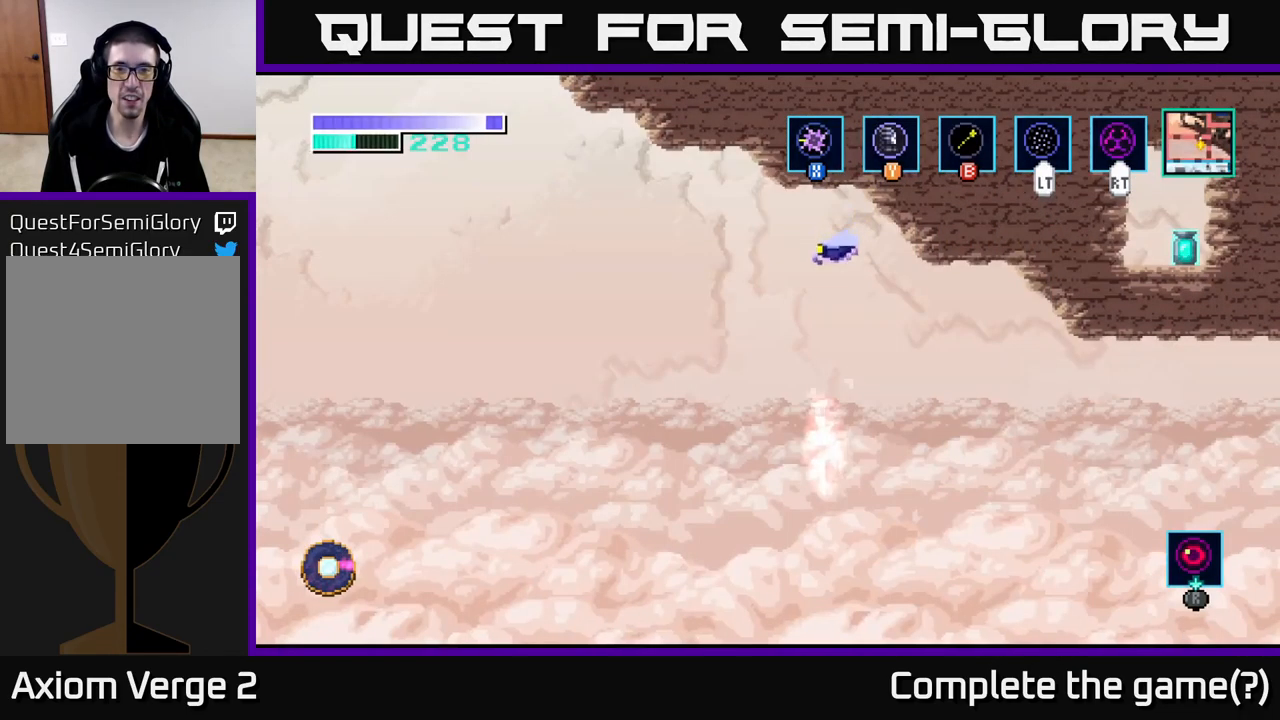
{"buttons": [], "left_stick": "up", "right_stick": "center", "events": [[116, "left_stick", "up"], [233, "L2", "down"], [366, "L2", "up"]]}
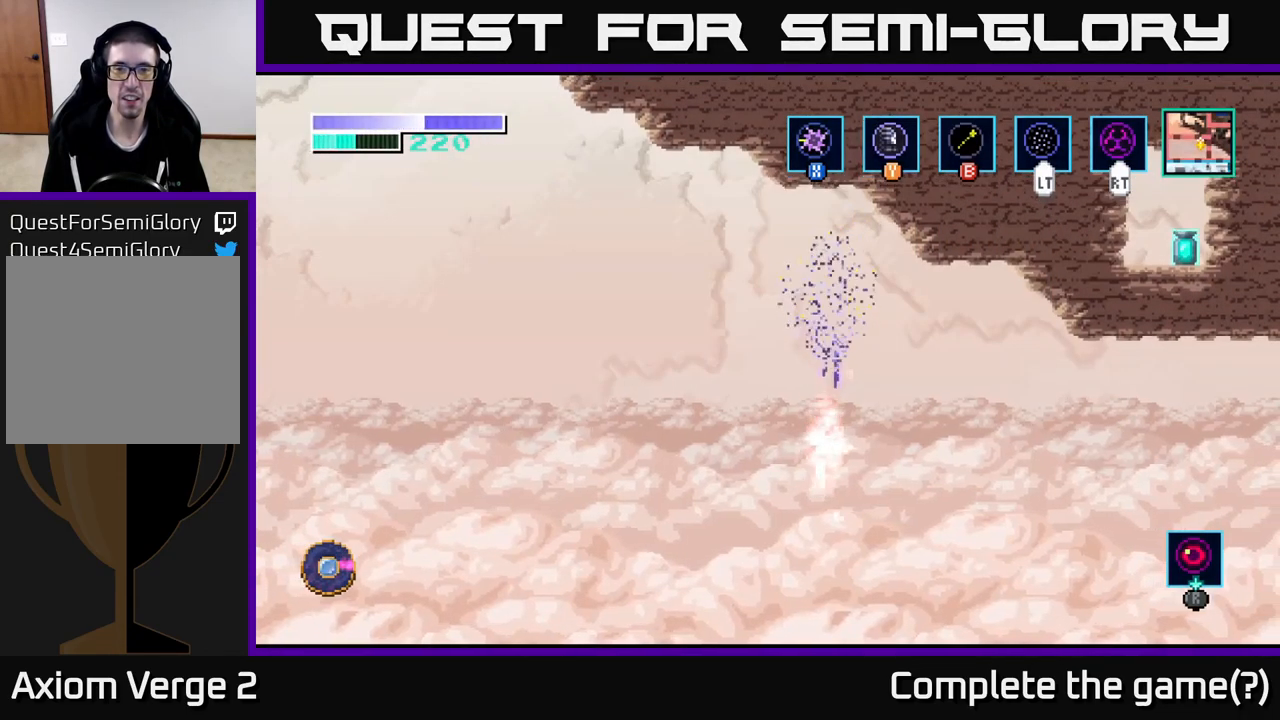
{"buttons": [], "left_stick": "center", "right_stick": "center", "events": [[166, "left_stick", "center"]]}
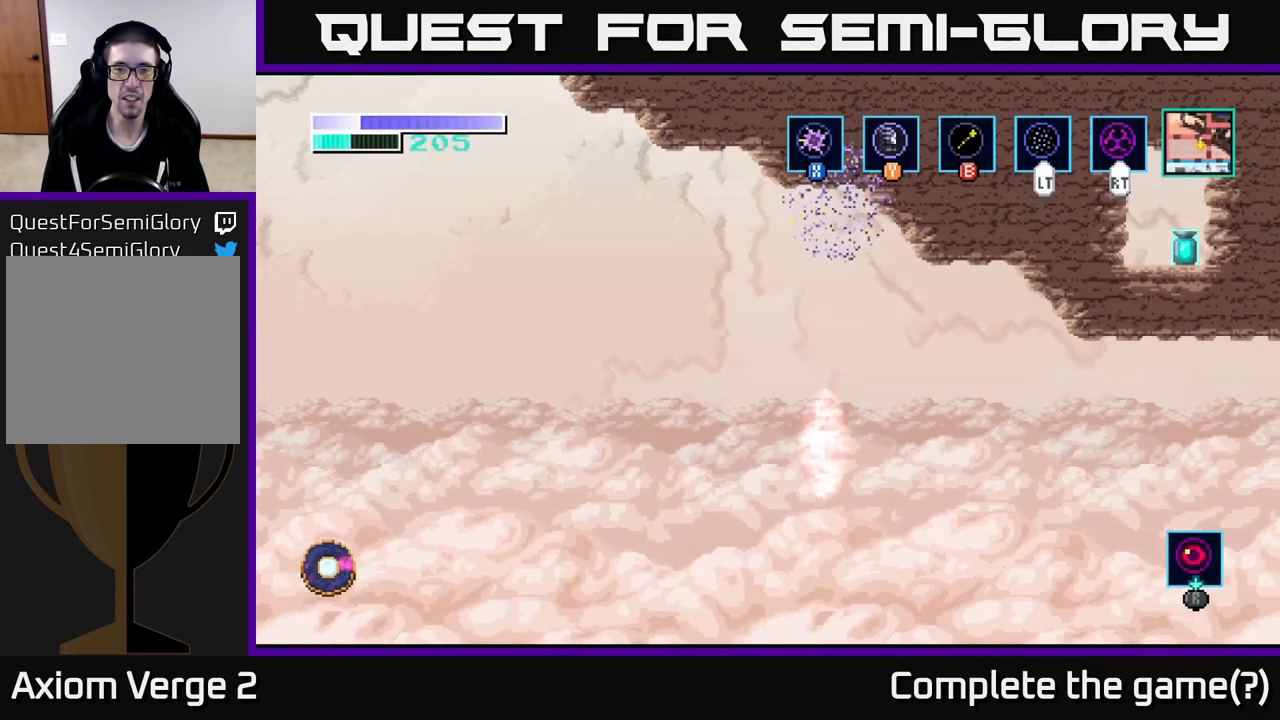
{"buttons": [], "left_stick": "center", "right_stick": "center", "events": []}
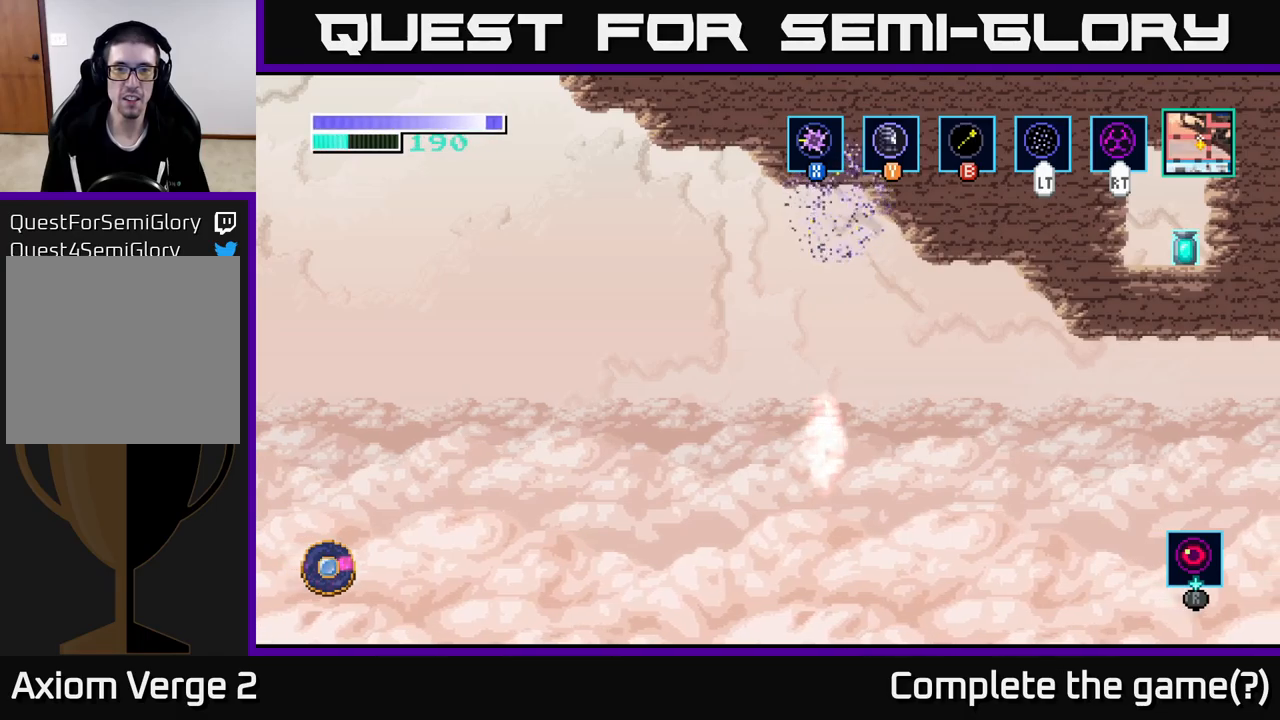
{"buttons": ["L2"], "left_stick": "center", "right_stick": "center", "events": [[17, "left_stick", "up-left"], [100, "R3", "down"], [167, "R3", "up"], [267, "left_stick", "center"], [433, "L2", "down"]]}
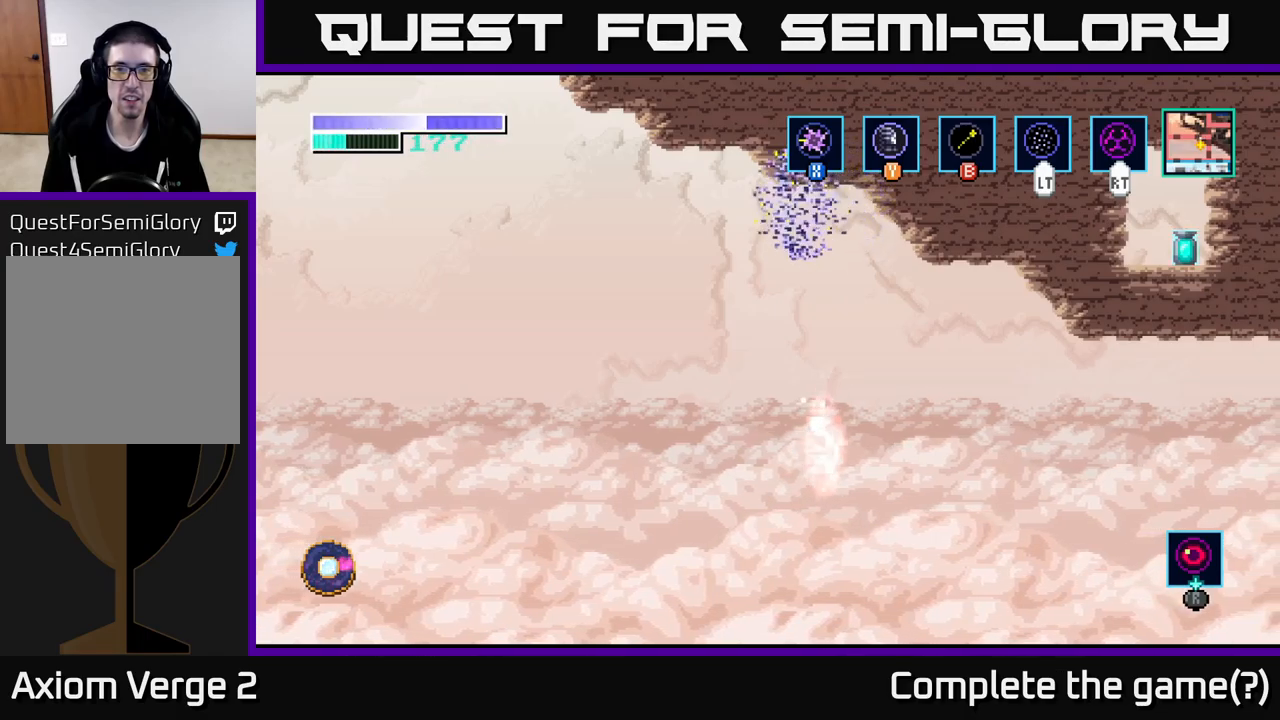
{"buttons": [], "left_stick": "center", "right_stick": "center", "events": [[50, "L2", "up"]]}
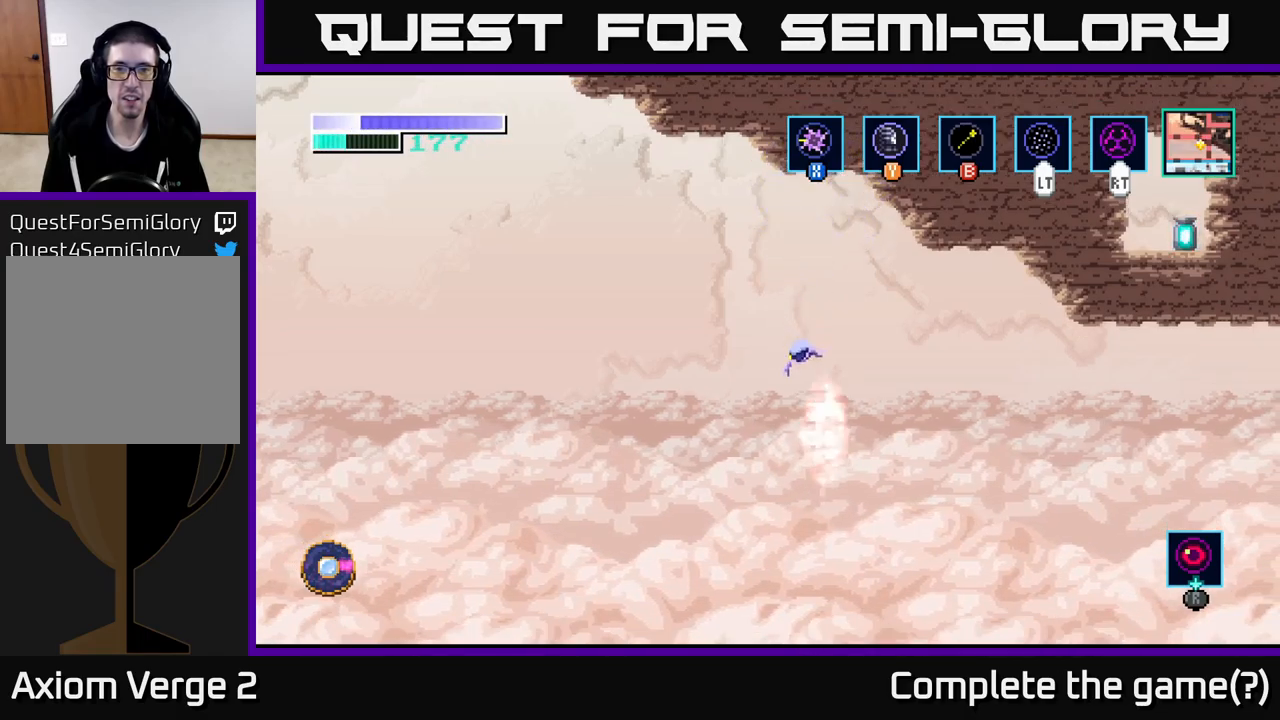
{"buttons": ["A"], "left_stick": "center", "right_stick": "center", "events": [[183, "A", "down"], [400, "A", "up"], [500, "A", "down"]]}
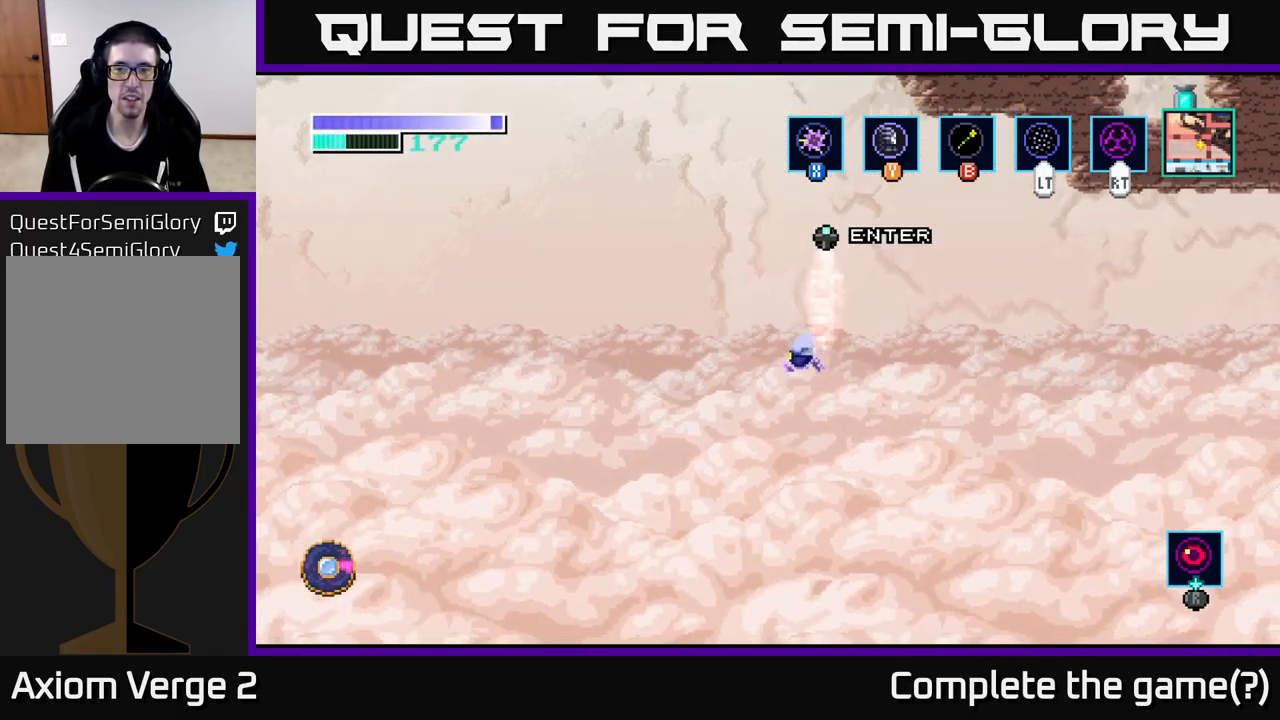
{"buttons": ["A"], "left_stick": "center", "right_stick": "center", "events": []}
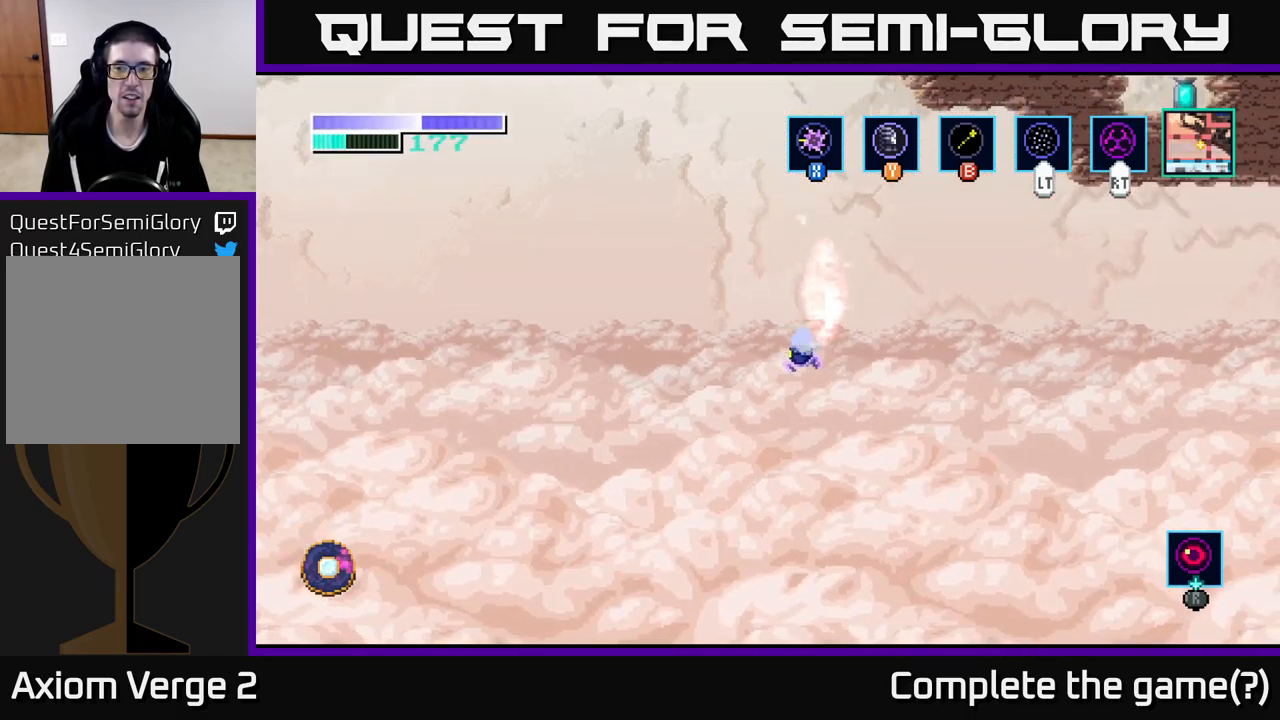
{"buttons": ["A"], "left_stick": "center", "right_stick": "center", "events": [[83, "A", "up"], [100, "left_stick", "right"], [217, "left_stick", "center"], [217, "right_stick", "up-right"], [283, "right_stick", "center"], [383, "A", "down"]]}
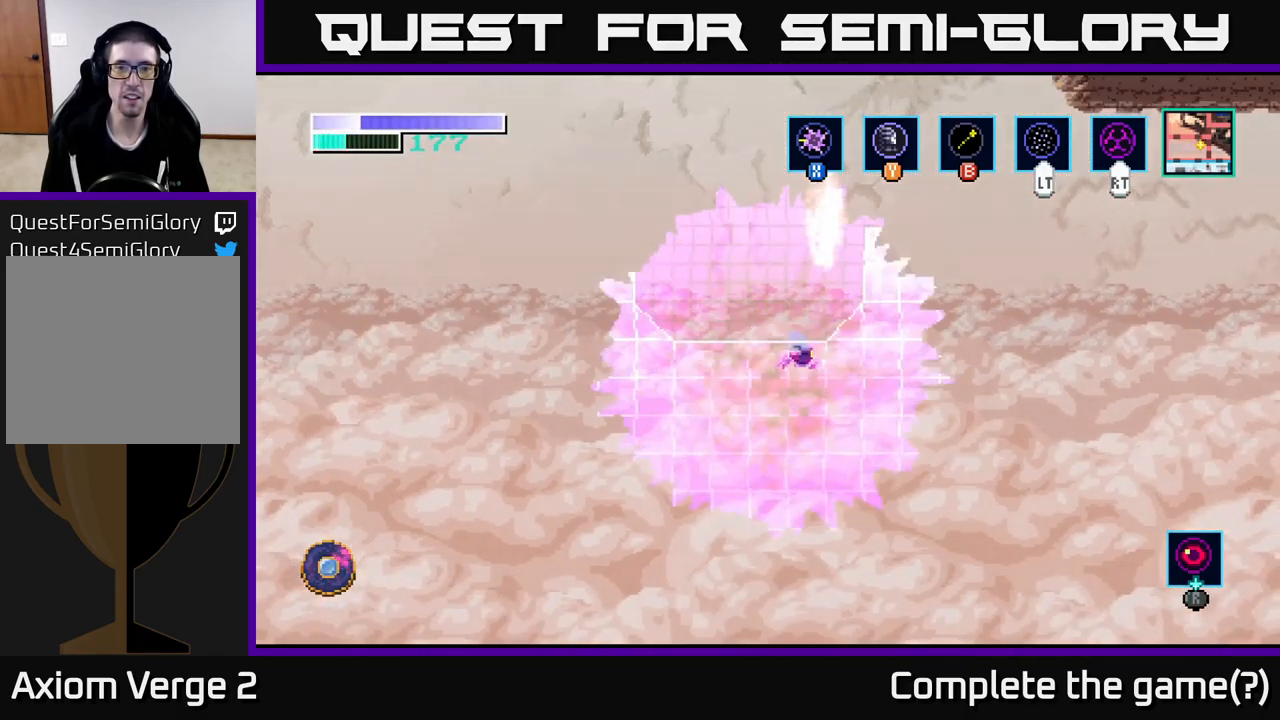
{"buttons": [], "left_stick": "up", "right_stick": "center", "events": [[50, "left_stick", "up"], [283, "L2", "down"], [317, "A", "up"], [383, "L2", "up"]]}
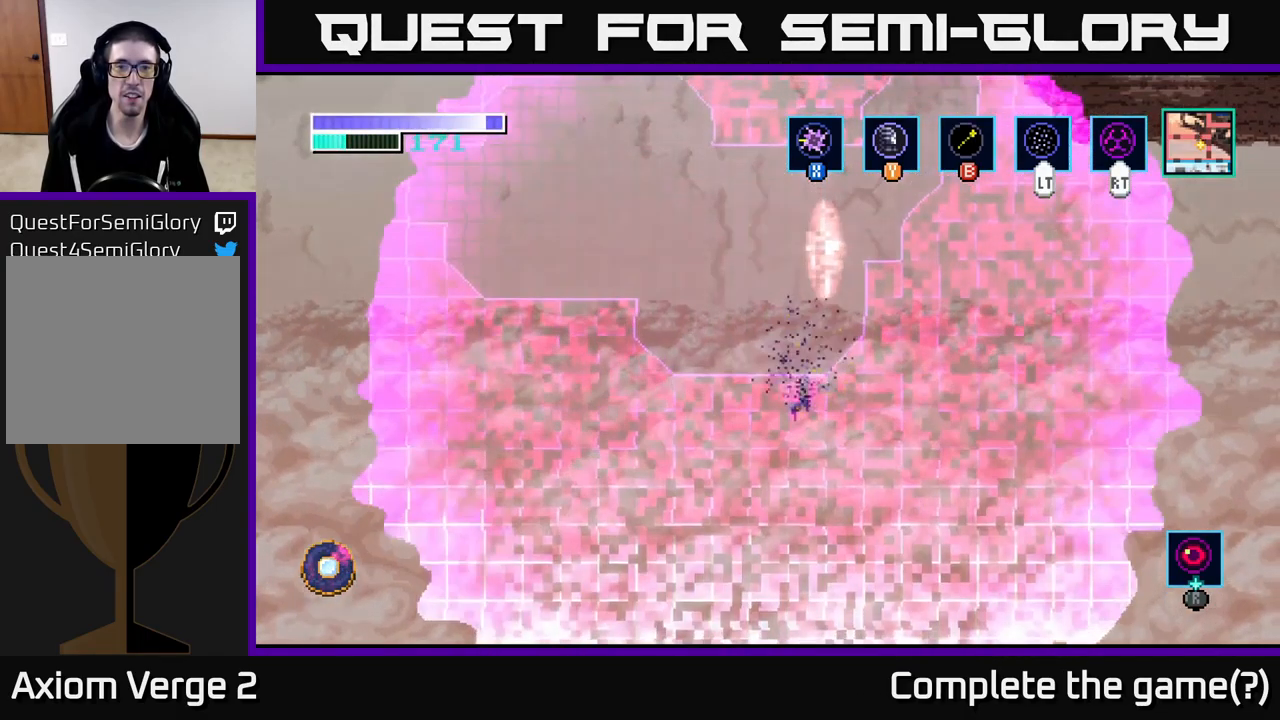
{"buttons": [], "left_stick": "up-left", "right_stick": "center", "events": [[167, "left_stick", "up-left"]]}
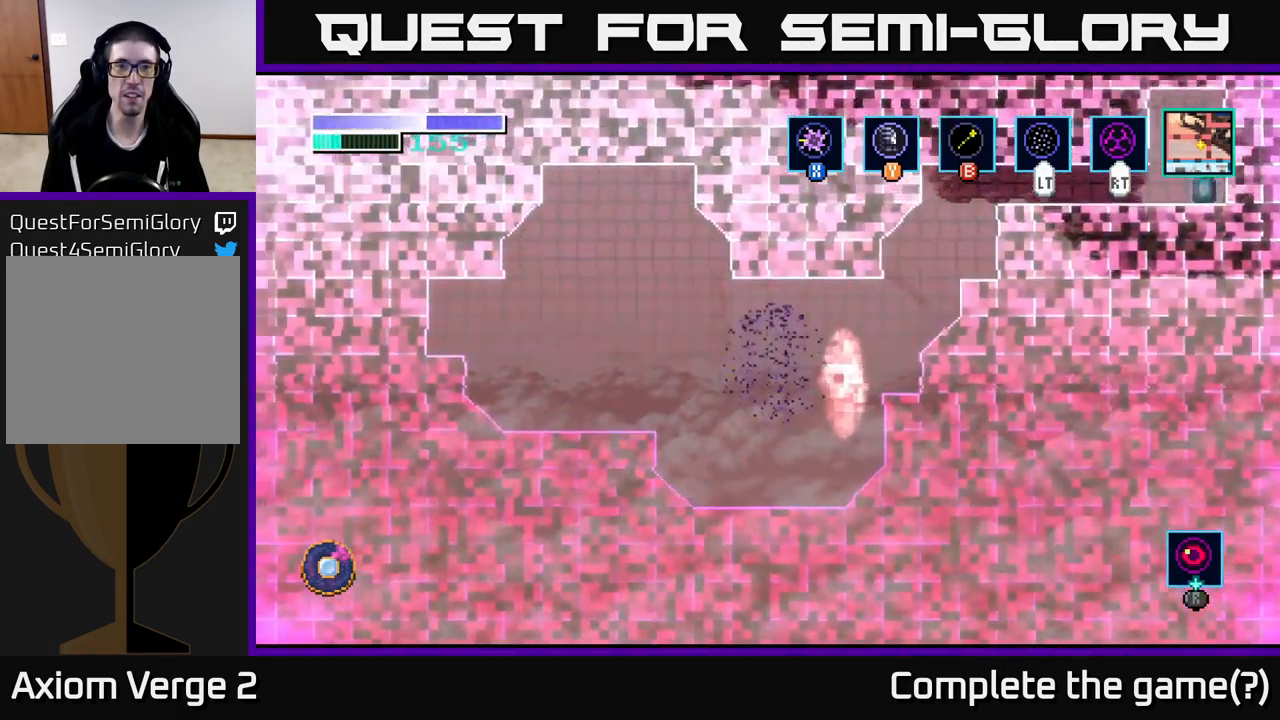
{"buttons": [], "left_stick": "right", "right_stick": "center", "events": [[233, "left_stick", "up-right"], [317, "left_stick", "right"]]}
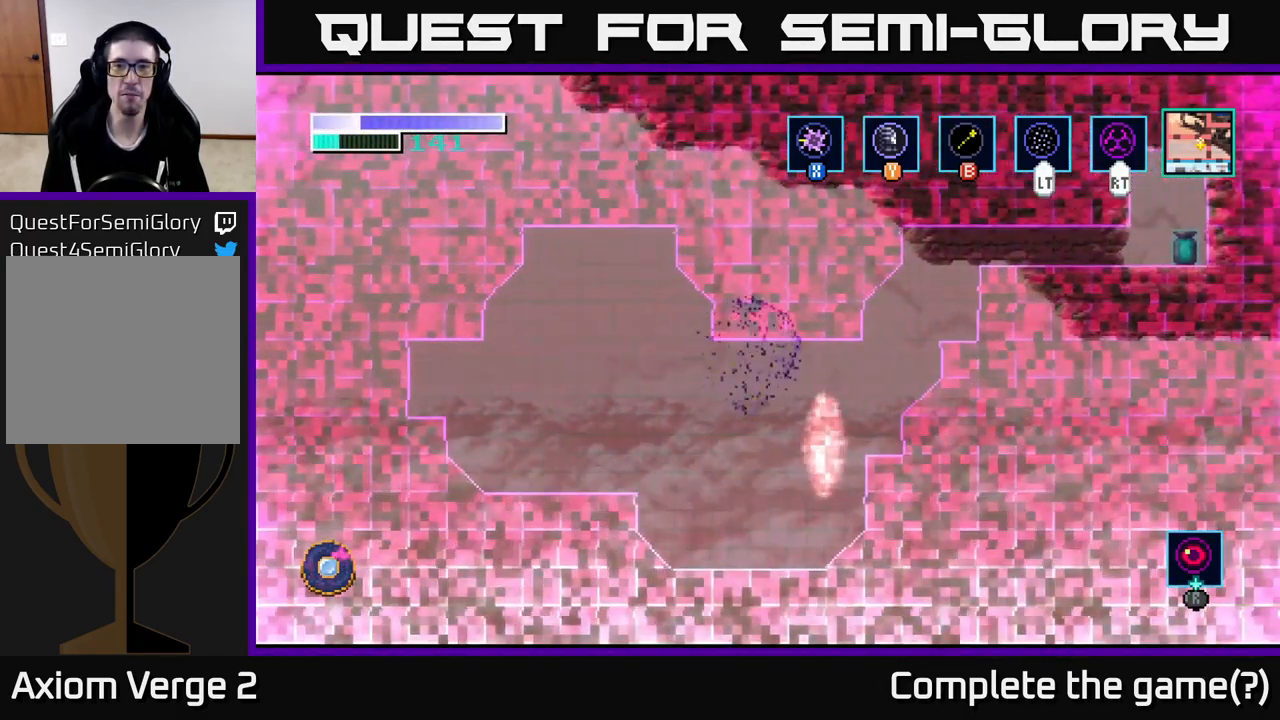
{"buttons": ["A"], "left_stick": "left", "right_stick": "center", "events": [[150, "L2", "down"], [200, "left_stick", "up-left"], [267, "L2", "up"], [317, "left_stick", "left"], [500, "A", "down"]]}
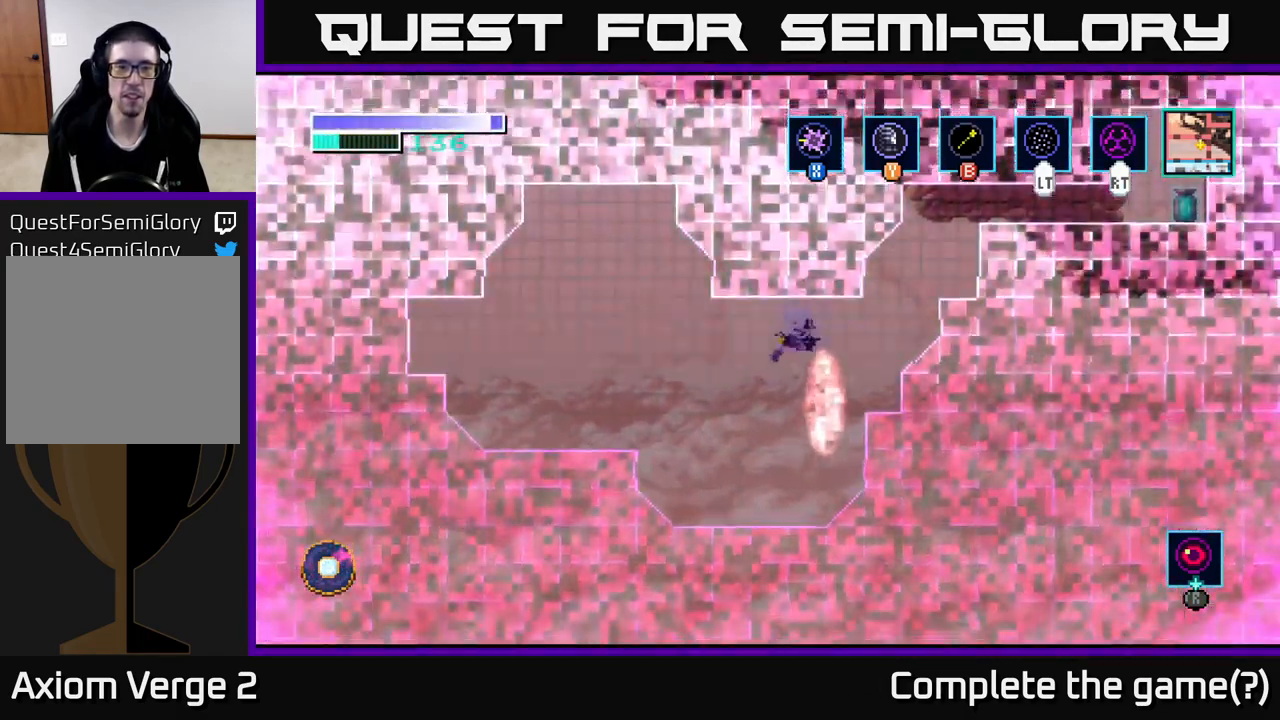
{"buttons": [], "left_stick": "up-left", "right_stick": "center", "events": [[217, "left_stick", "up-left"], [267, "A", "up"], [350, "A", "down"], [484, "A", "up"]]}
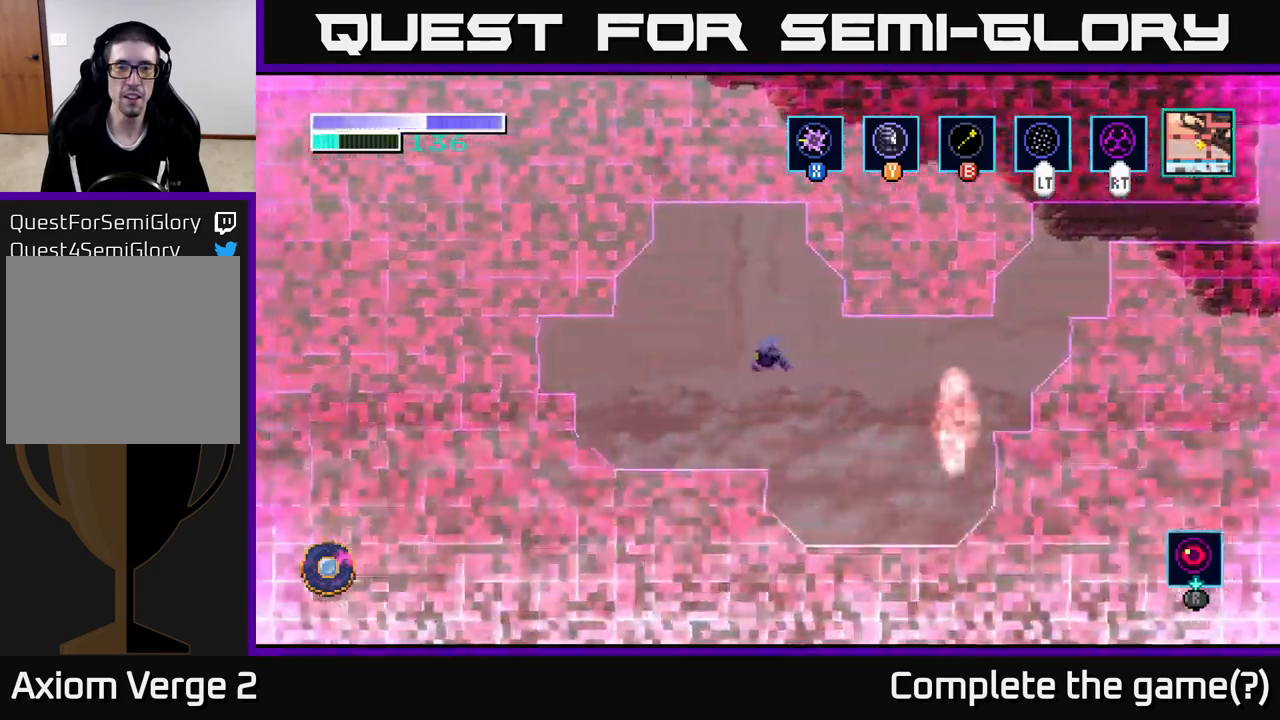
{"buttons": [], "left_stick": "right", "right_stick": "center", "events": [[84, "A", "down"], [200, "A", "up"], [234, "left_stick", "center"], [284, "A", "down"], [300, "left_stick", "right"], [417, "A", "up"]]}
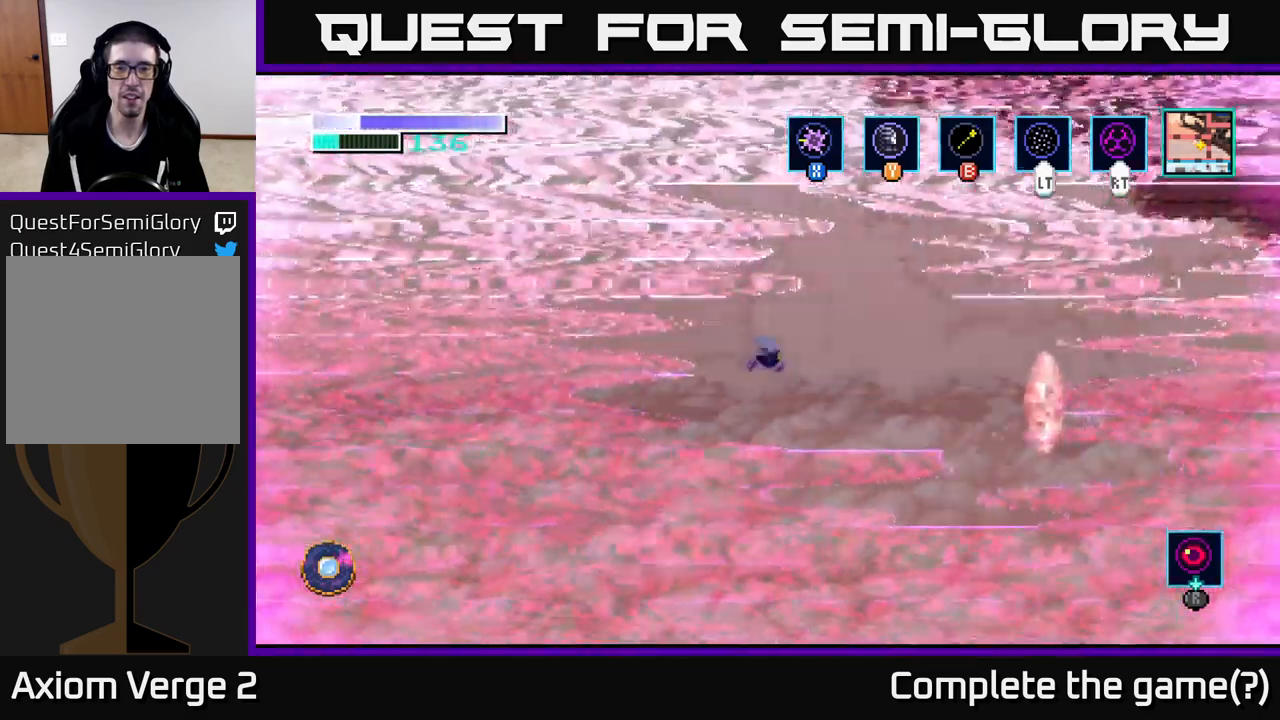
{"buttons": ["A"], "left_stick": "right", "right_stick": "center", "events": [[17, "A", "down"], [134, "A", "up"], [217, "A", "down"], [367, "A", "up"], [450, "A", "down"]]}
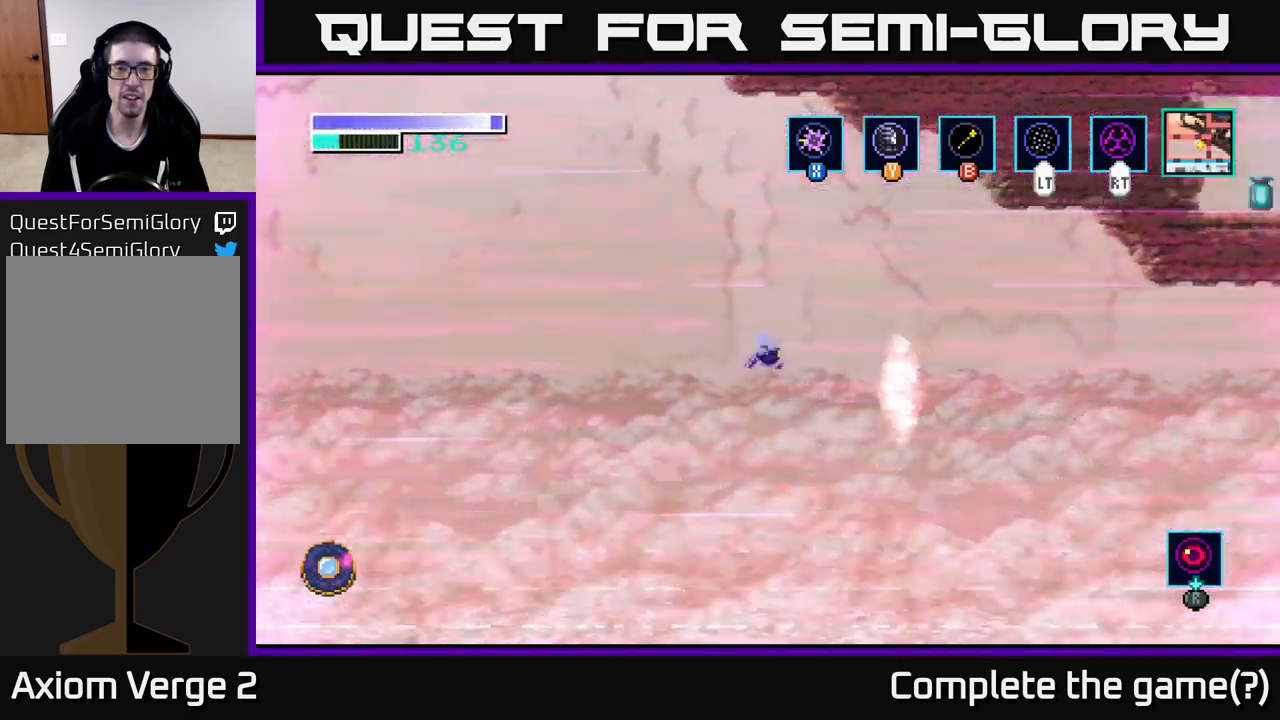
{"buttons": [], "left_stick": "up", "right_stick": "center", "events": [[67, "A", "up"], [134, "A", "down"], [267, "A", "up"], [317, "A", "down"], [350, "left_stick", "center"], [484, "A", "up"], [500, "left_stick", "up"]]}
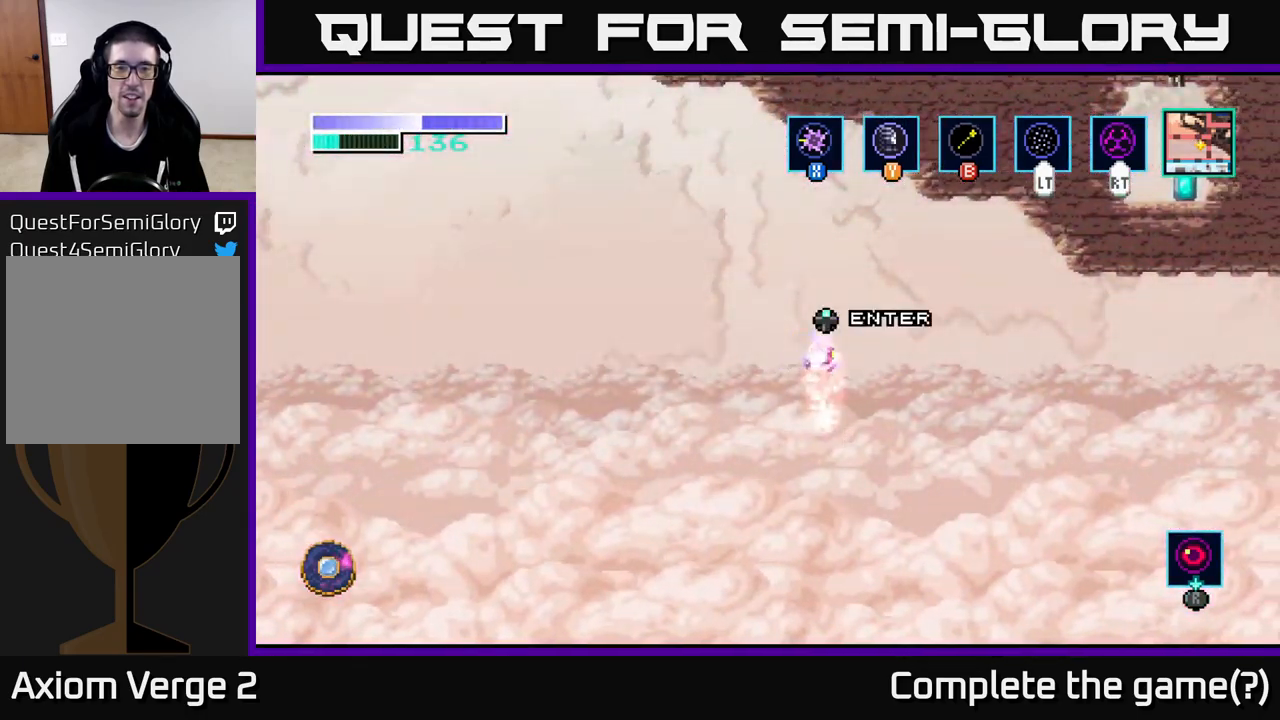
{"buttons": ["L2"], "left_stick": "up", "right_stick": "center", "events": [[50, "A", "down"], [117, "A", "up"], [117, "left_stick", "center"], [184, "left_stick", "up"], [217, "A", "down"], [334, "A", "up"], [334, "left_stick", "left"], [400, "left_stick", "up"], [500, "L2", "down"]]}
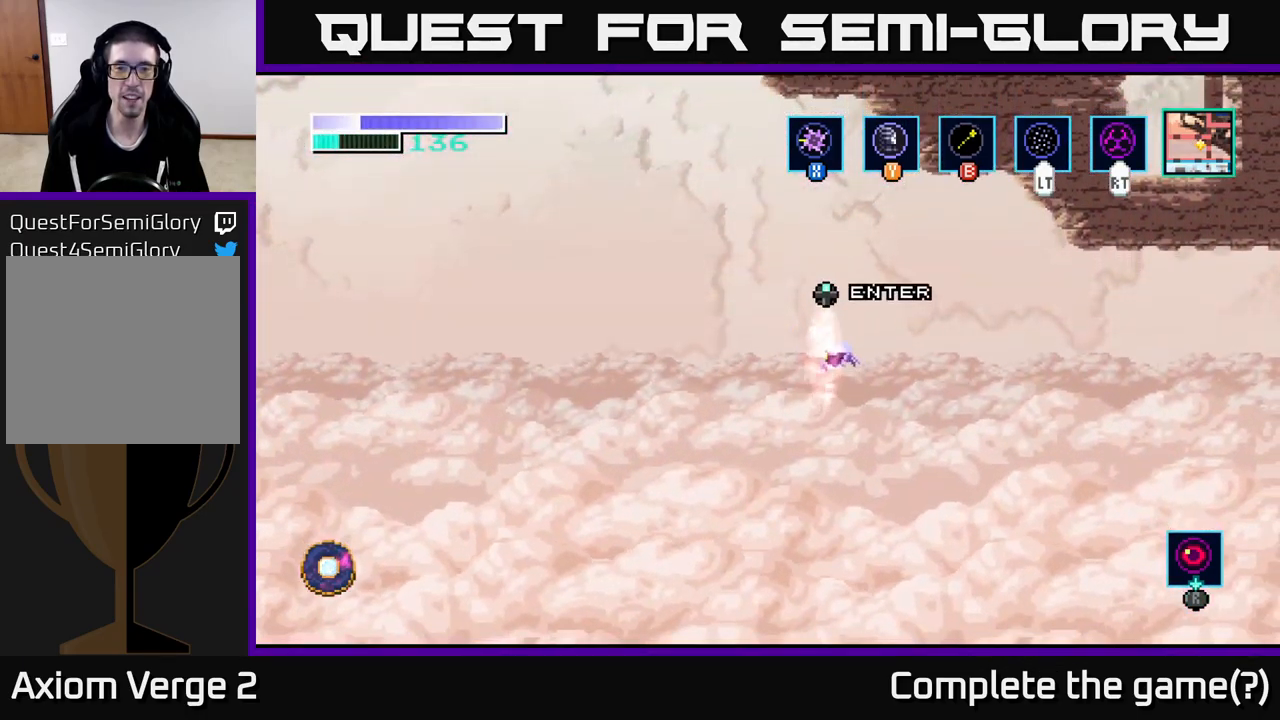
{"buttons": [], "left_stick": "left", "right_stick": "center", "events": [[117, "L2", "up"], [217, "left_stick", "center"], [317, "A", "down"], [484, "A", "up"], [484, "left_stick", "left"]]}